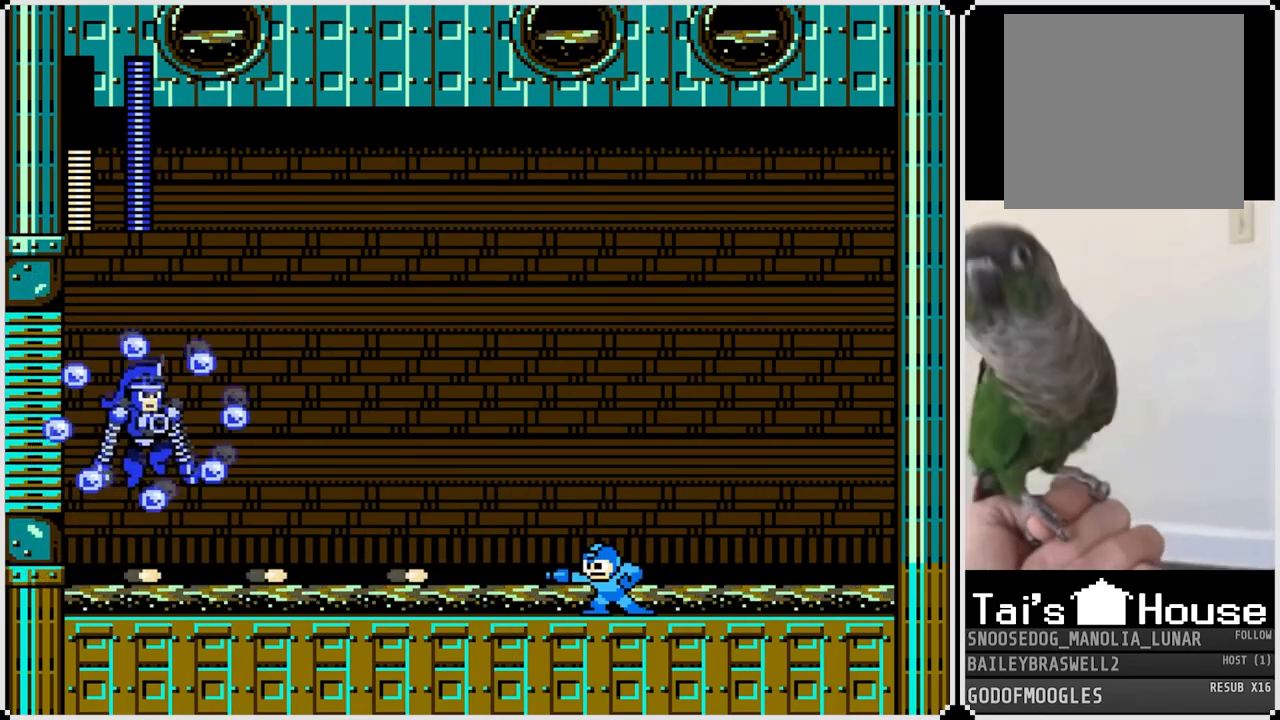
Gameplay with a controller (PlayStation layout); each line is a JSON object with the inputs held at the frame after it. "events" lists button and stick changes between this image and that frame as [ms after this image, input, new state], when the widget could be followed in between. Not read: TOUCHPAD.
{"buttons": ["SQUARE"], "left_stick": "center", "right_stick": "center", "events": [[17, "SQUARE", "up"], [317, "SQUARE", "down"], [401, "SQUARE", "up"], [468, "SQUARE", "down"]]}
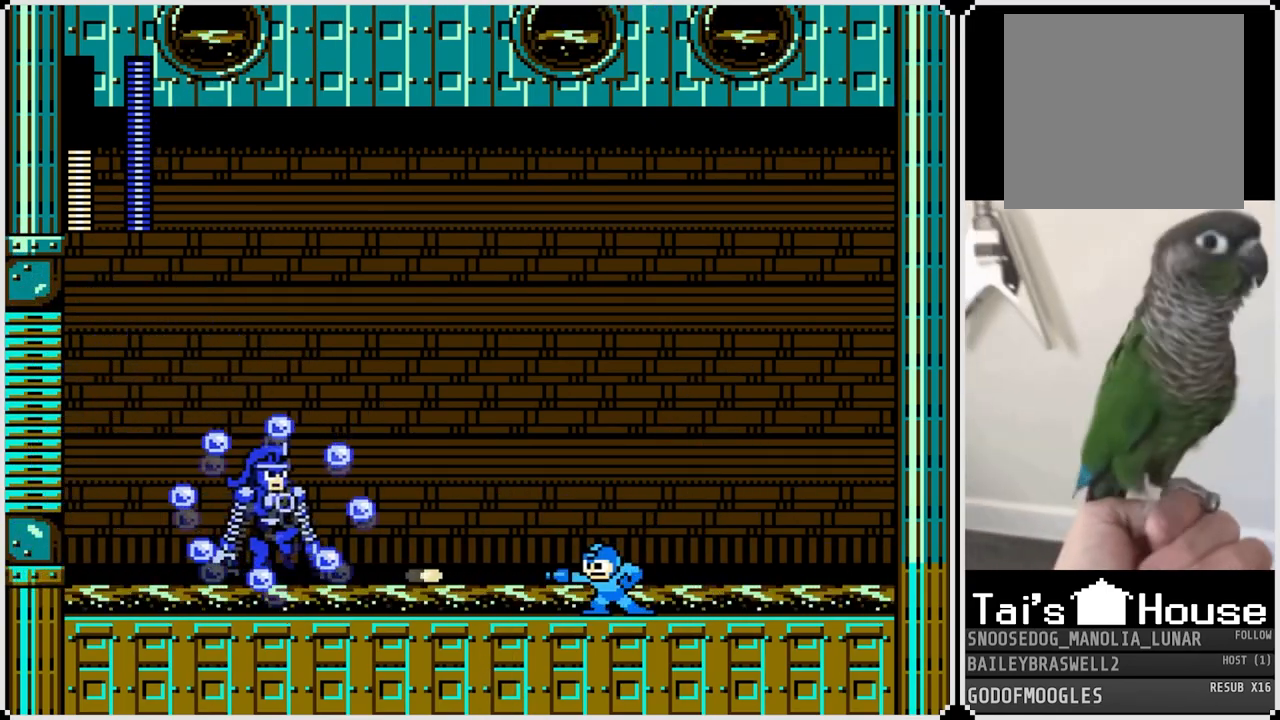
{"buttons": ["CROSS", "SQUARE"], "left_stick": "center", "right_stick": "center", "events": [[50, "SQUARE", "up"], [100, "SQUARE", "down"], [183, "SQUARE", "up"], [250, "SQUARE", "down"], [317, "SQUARE", "up"], [350, "SQUARE", "down"], [434, "SQUARE", "up"], [484, "CROSS", "down"], [484, "SQUARE", "down"]]}
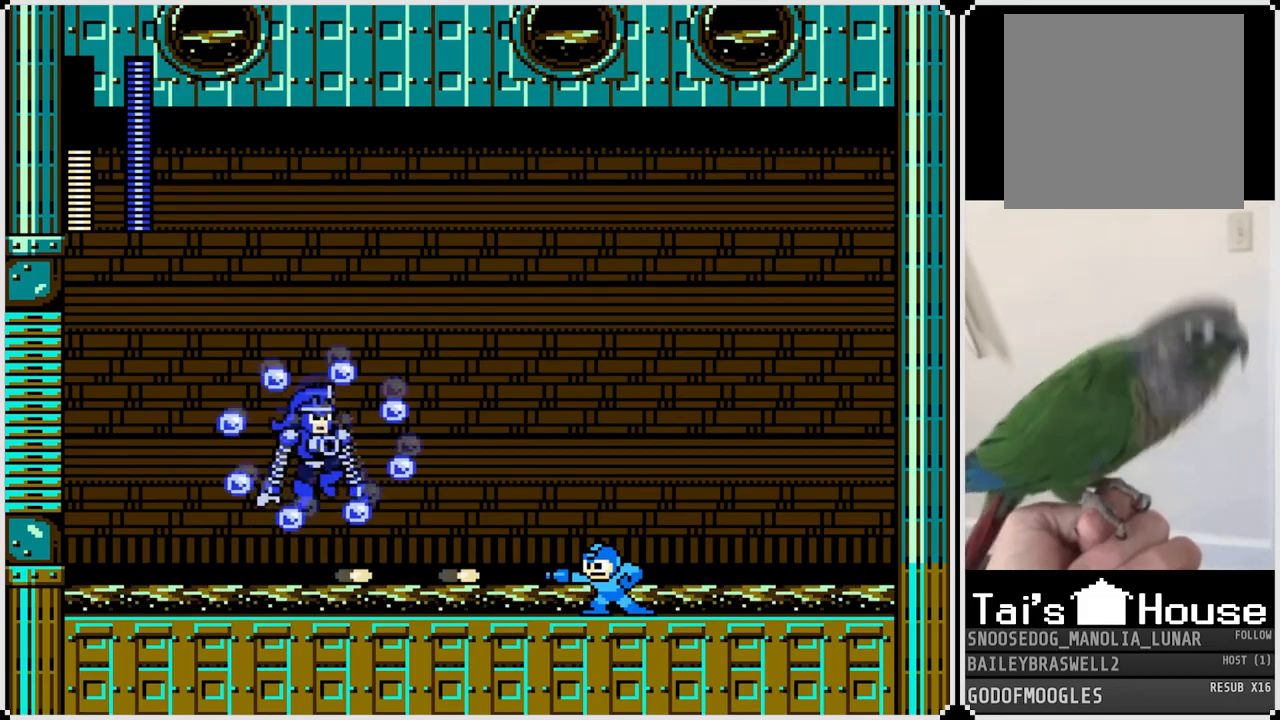
{"buttons": ["DPAD_RIGHT"], "left_stick": "center", "right_stick": "center", "events": [[67, "SQUARE", "up"], [117, "SQUARE", "down"], [167, "CROSS", "up"], [184, "SQUARE", "up"], [217, "DPAD_RIGHT", "down"]]}
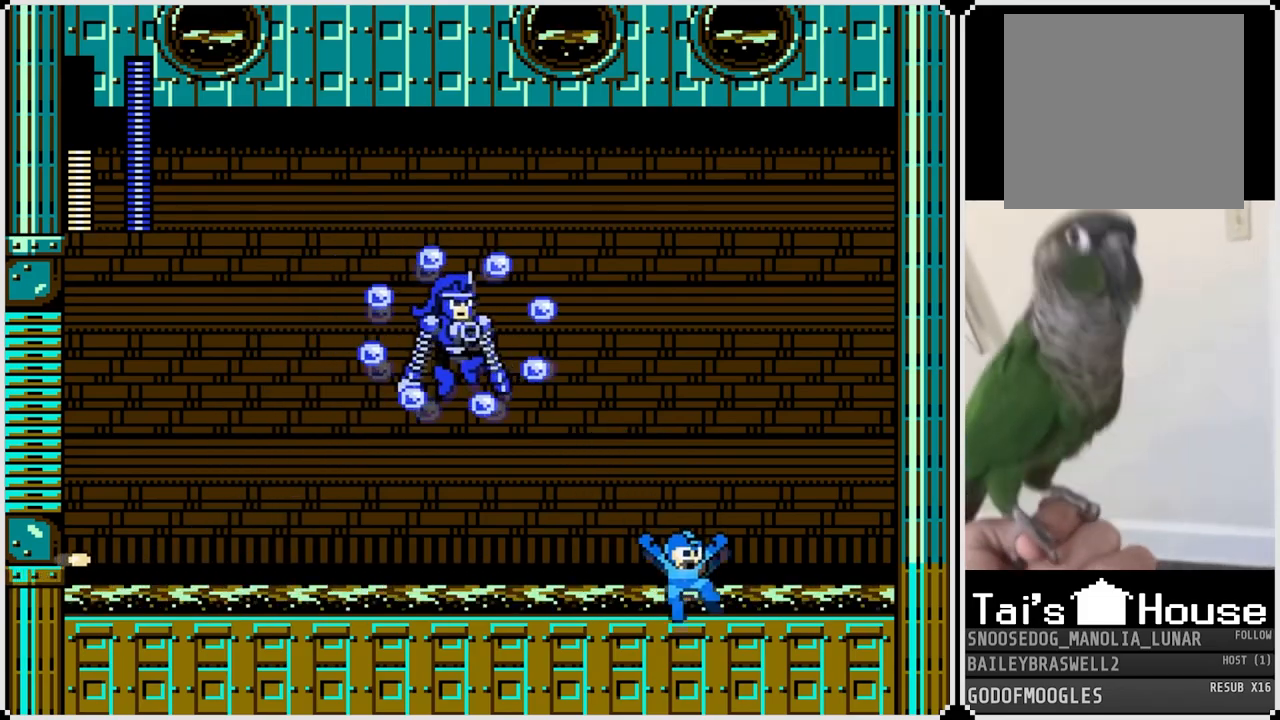
{"buttons": ["CROSS"], "left_stick": "center", "right_stick": "center", "events": [[33, "CROSS", "down"], [83, "DPAD_LEFT", "down"], [100, "DPAD_RIGHT", "up"], [117, "SQUARE", "down"], [167, "CROSS", "up"], [167, "DPAD_LEFT", "up"], [183, "SQUARE", "up"], [233, "SQUARE", "down"], [334, "SQUARE", "up"], [384, "SQUARE", "down"], [467, "SQUARE", "up"], [484, "CROSS", "down"]]}
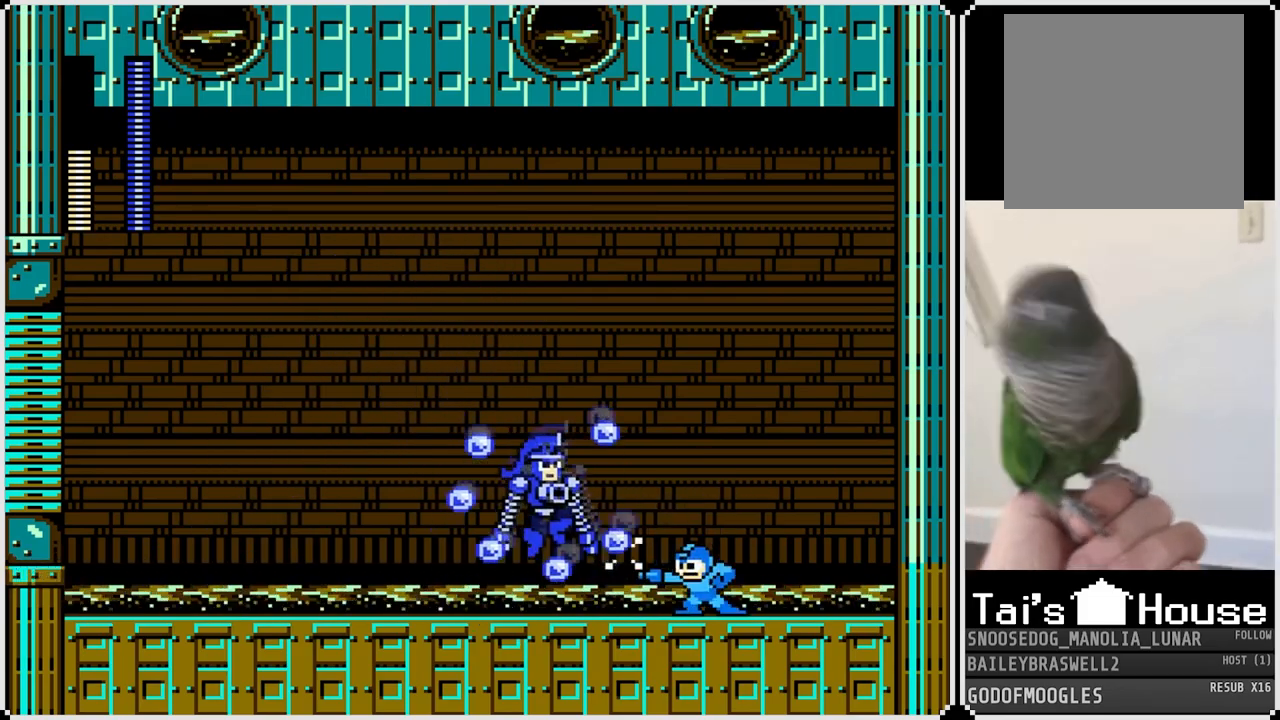
{"buttons": ["DPAD_LEFT"], "left_stick": "center", "right_stick": "center", "events": [[50, "SQUARE", "down"], [101, "CROSS", "up"], [117, "SQUARE", "up"], [184, "DPAD_LEFT", "down"]]}
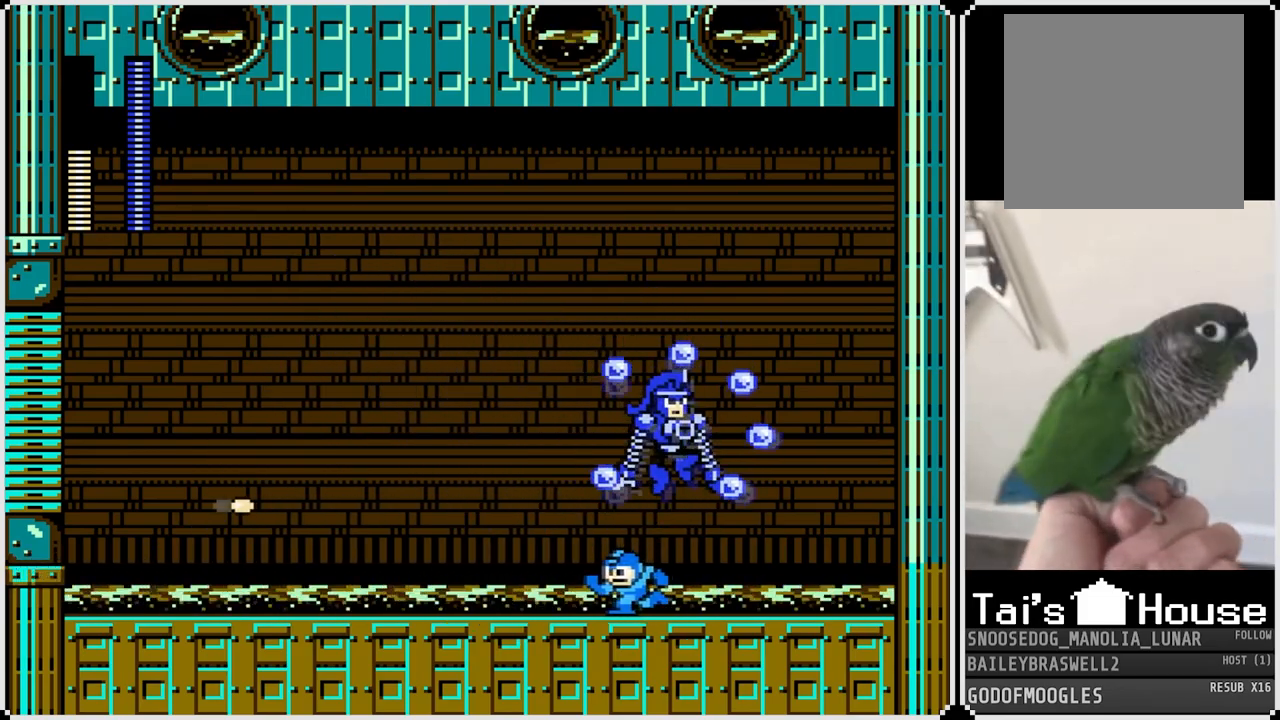
{"buttons": ["DPAD_LEFT"], "left_stick": "center", "right_stick": "center", "events": []}
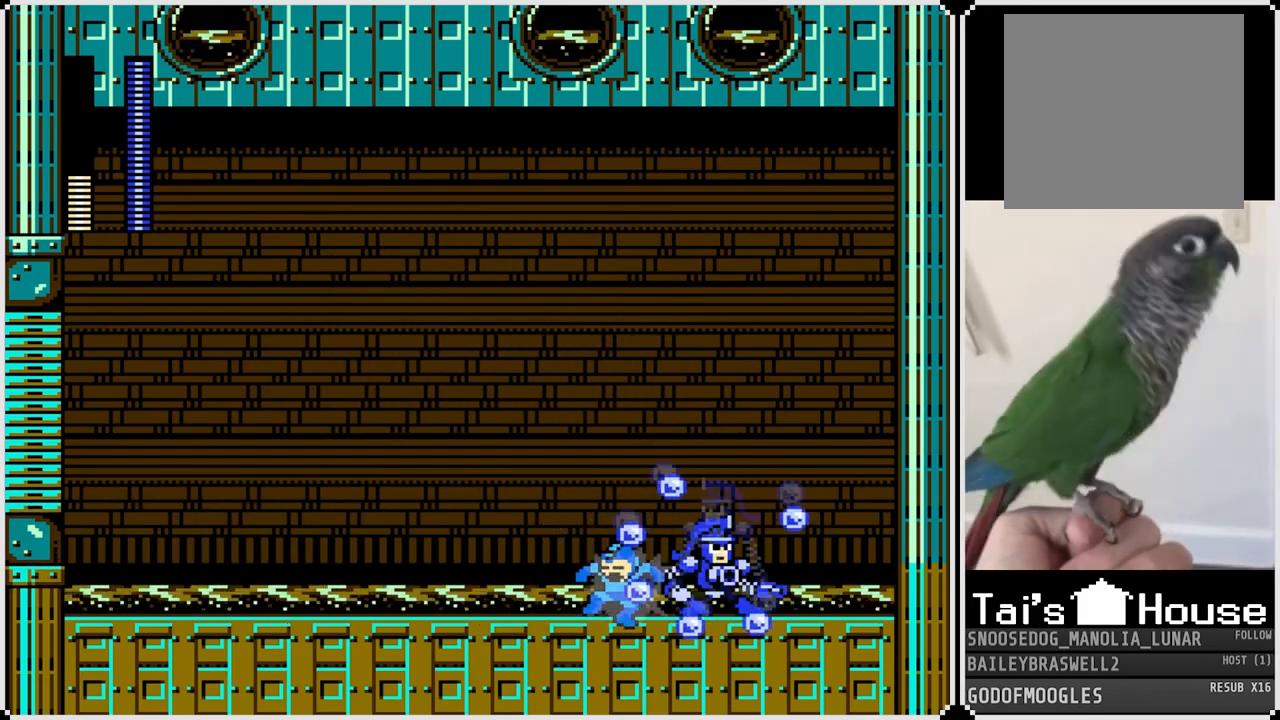
{"buttons": ["DPAD_LEFT"], "left_stick": "center", "right_stick": "center", "events": []}
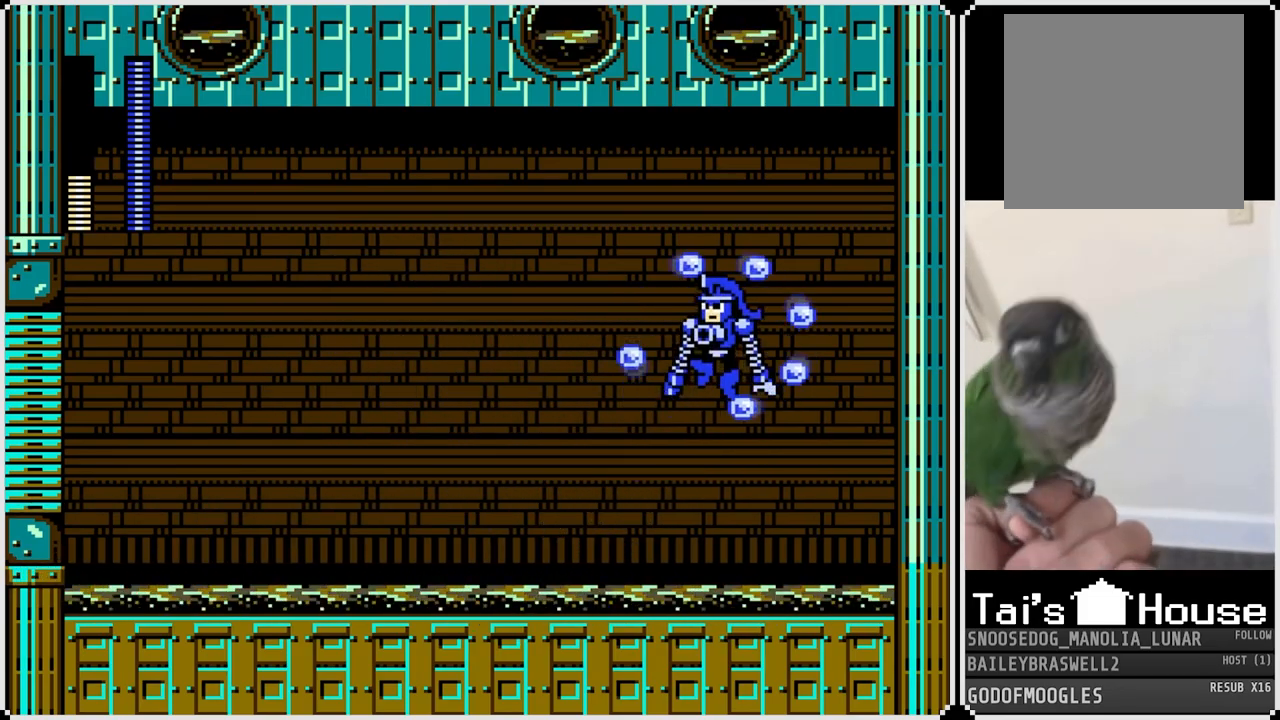
{"buttons": ["SQUARE"], "left_stick": "center", "right_stick": "center", "events": [[33, "CROSS", "down"], [100, "DPAD_RIGHT", "down"], [117, "DPAD_LEFT", "up"], [267, "DPAD_RIGHT", "up"], [317, "SQUARE", "down"], [384, "CROSS", "up"], [417, "SQUARE", "up"], [467, "SQUARE", "down"]]}
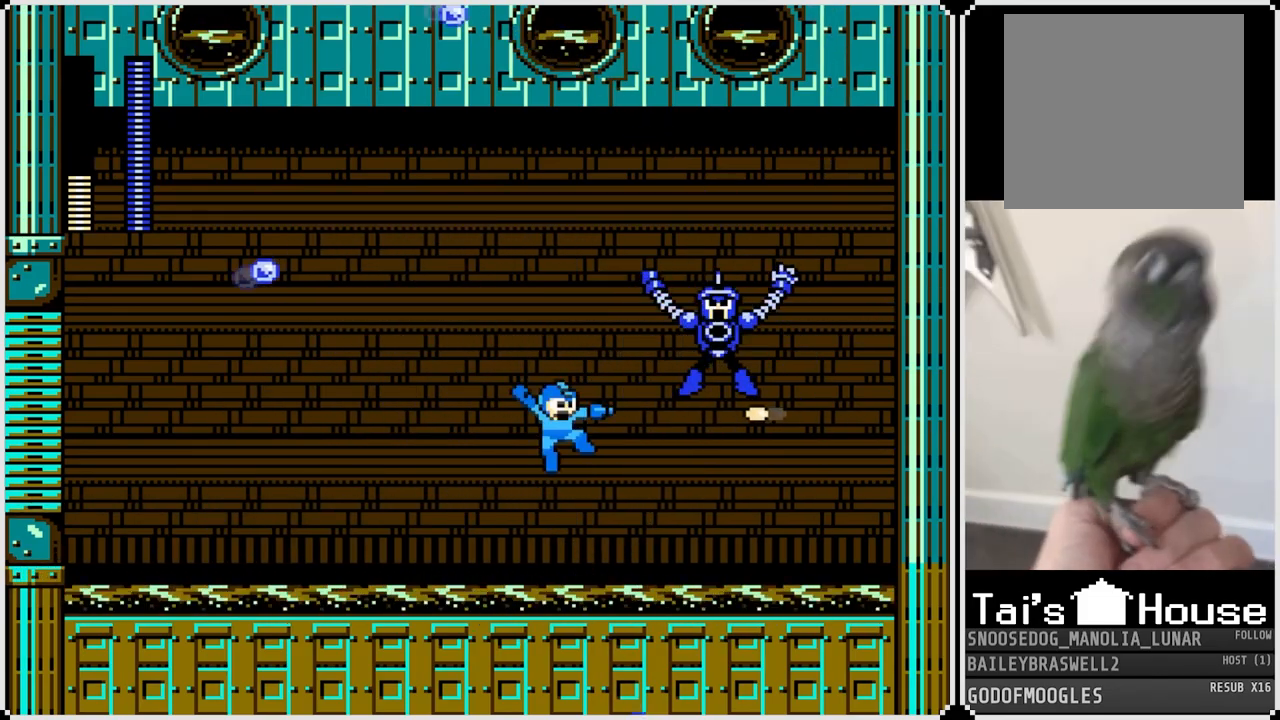
{"buttons": ["CROSS", "SQUARE", "DPAD_RIGHT"], "left_stick": "center", "right_stick": "center", "events": [[50, "SQUARE", "up"], [101, "DPAD_LEFT", "down"], [334, "CROSS", "down"], [434, "DPAD_LEFT", "up"], [434, "DPAD_RIGHT", "down"], [484, "SQUARE", "down"]]}
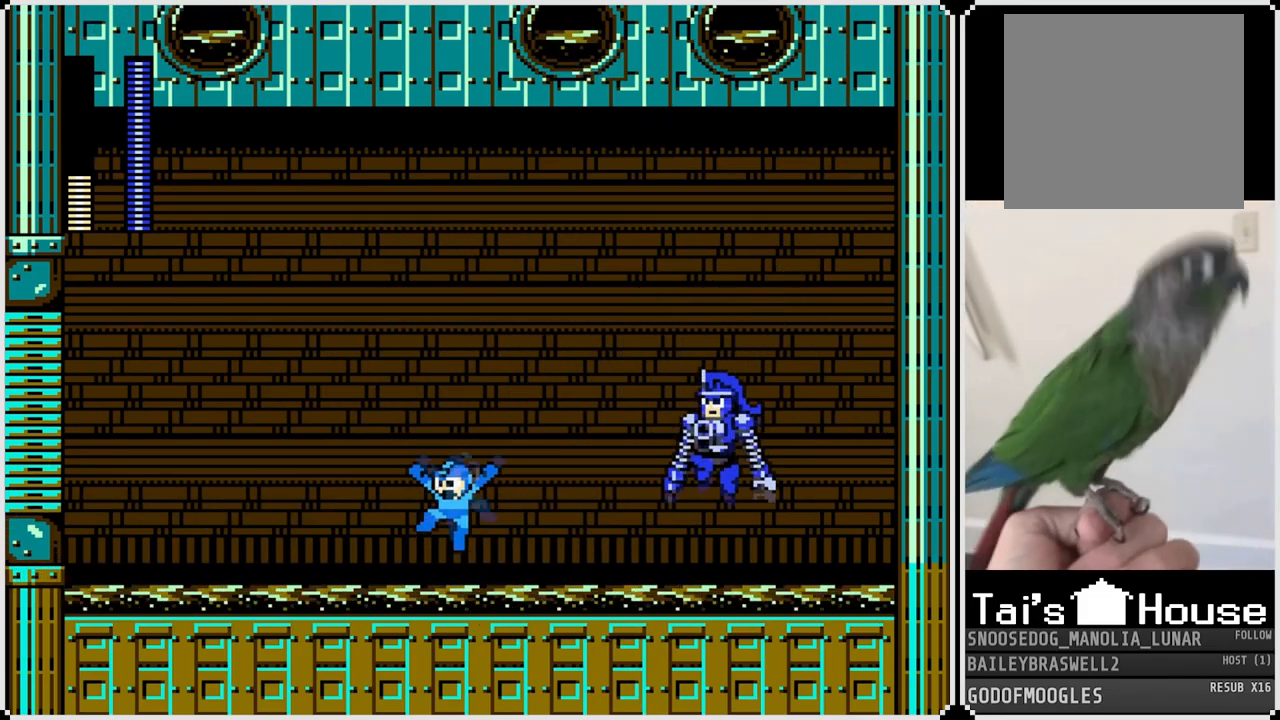
{"buttons": [], "left_stick": "center", "right_stick": "center", "events": [[33, "CROSS", "up"], [67, "DPAD_RIGHT", "up"], [67, "SQUARE", "up"], [117, "SQUARE", "down"], [200, "SQUARE", "up"], [267, "SQUARE", "down"], [350, "SQUARE", "up"], [417, "SQUARE", "down"], [500, "SQUARE", "up"]]}
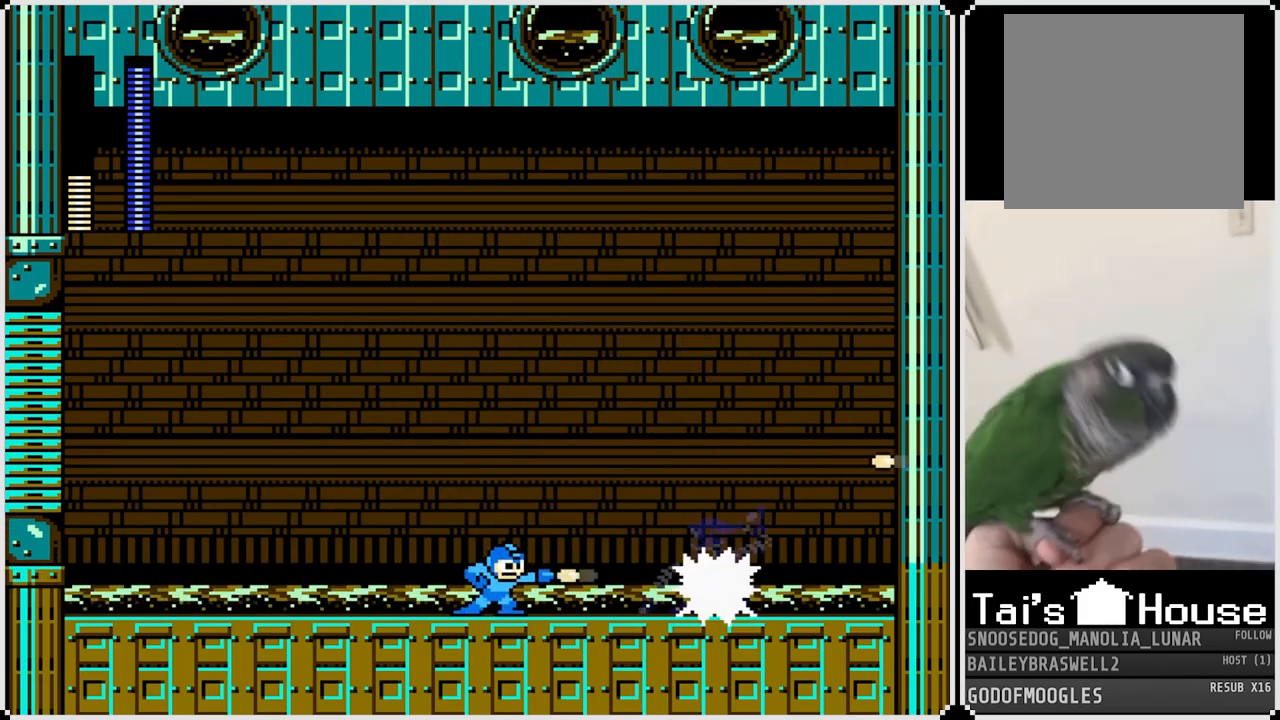
{"buttons": ["SQUARE"], "left_stick": "center", "right_stick": "center", "events": [[50, "SQUARE", "down"], [134, "SQUARE", "up"], [201, "SQUARE", "down"], [284, "SQUARE", "up"], [351, "SQUARE", "down"], [384, "SQUARE", "up"], [451, "SQUARE", "down"]]}
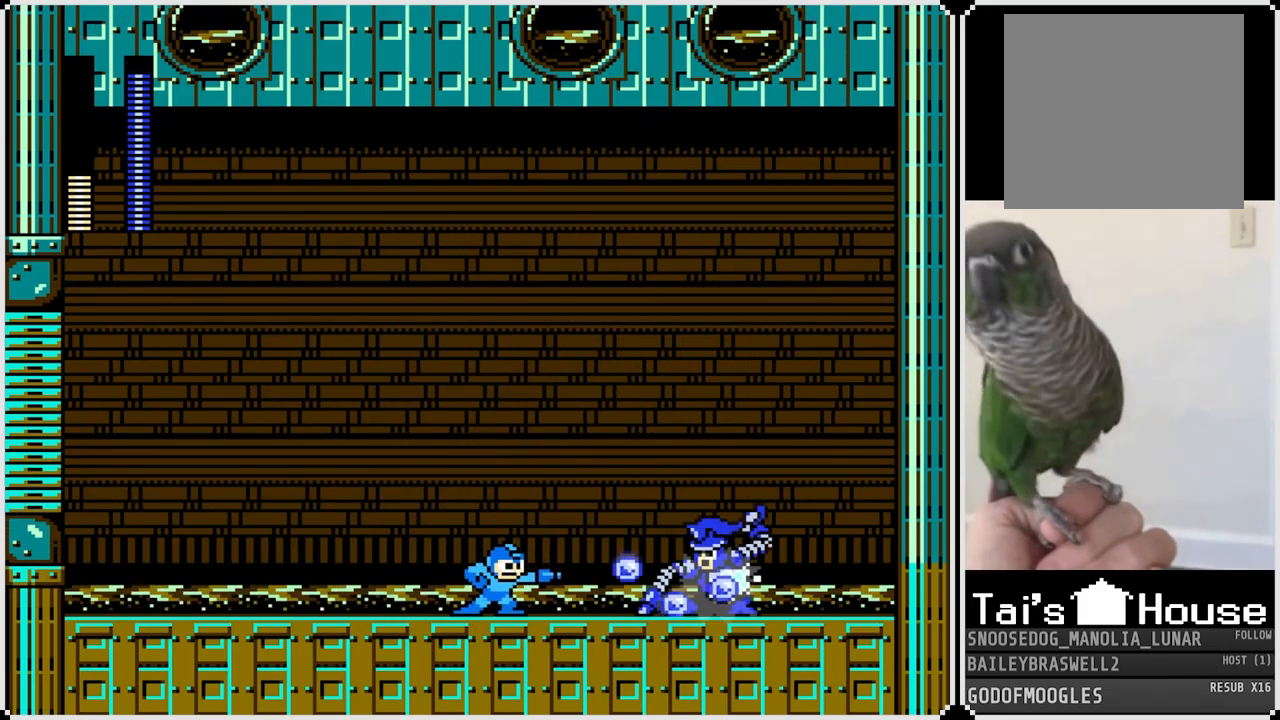
{"buttons": ["SQUARE"], "left_stick": "center", "right_stick": "center", "events": [[33, "SQUARE", "up"], [83, "CROSS", "down"], [133, "SQUARE", "down"], [167, "CROSS", "up"], [217, "SQUARE", "up"], [250, "SQUARE", "down"], [350, "SQUARE", "up"], [400, "SQUARE", "down"], [450, "SQUARE", "up"], [484, "SQUARE", "down"]]}
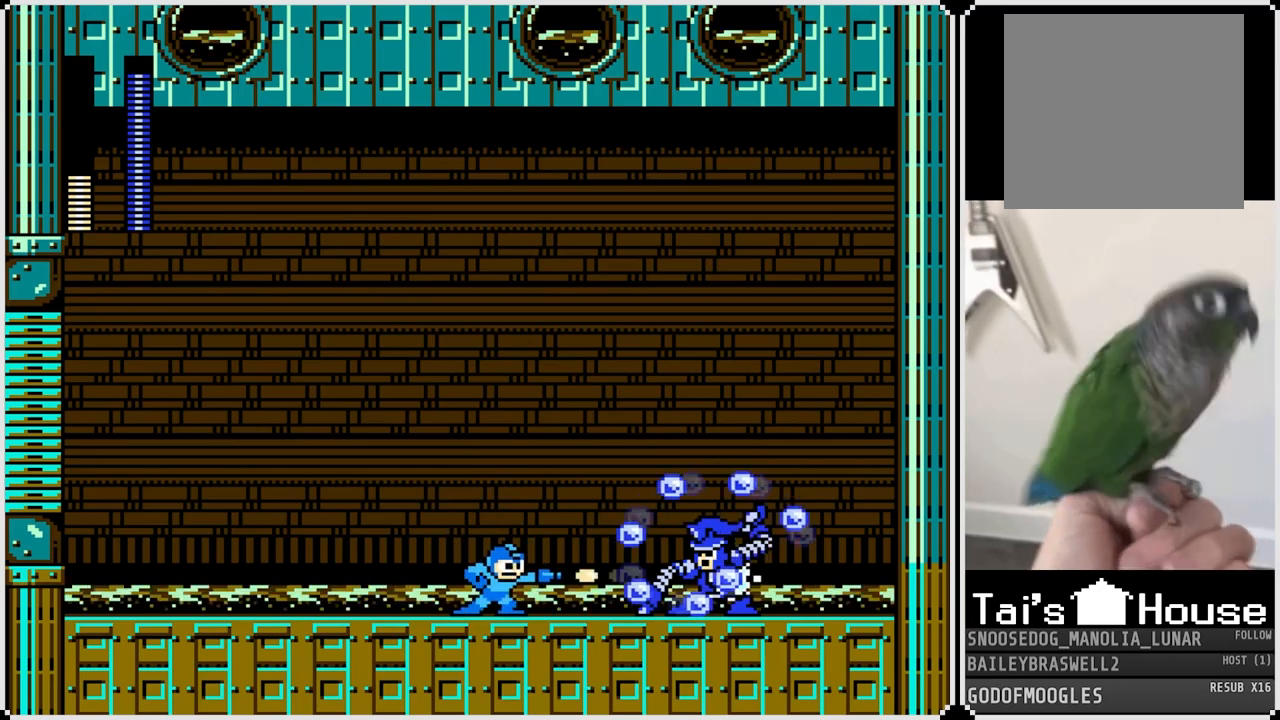
{"buttons": ["SQUARE"], "left_stick": "center", "right_stick": "center", "events": [[67, "SQUARE", "up"], [117, "SQUARE", "down"], [184, "SQUARE", "up"], [251, "SQUARE", "down"], [351, "CROSS", "down"], [484, "CROSS", "up"]]}
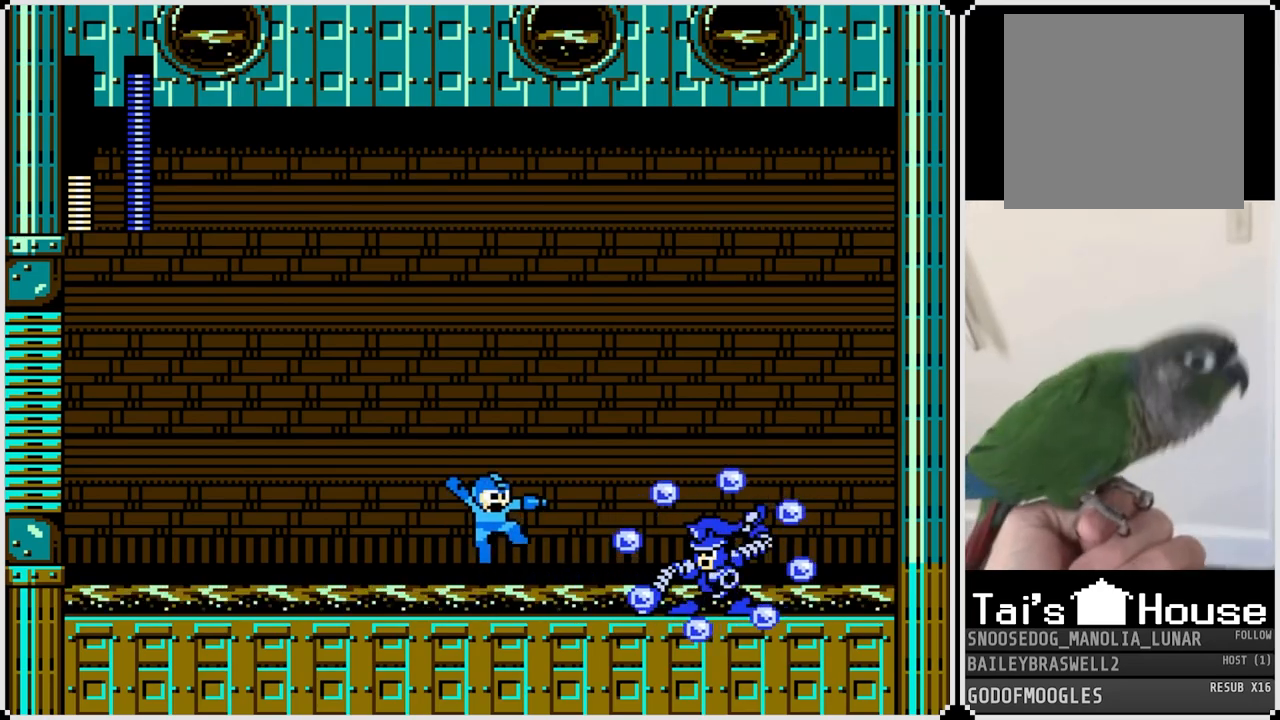
{"buttons": ["DPAD_LEFT"], "left_stick": "center", "right_stick": "center", "events": [[200, "SQUARE", "up"], [217, "DPAD_LEFT", "down"], [367, "CROSS", "down"], [467, "CROSS", "up"]]}
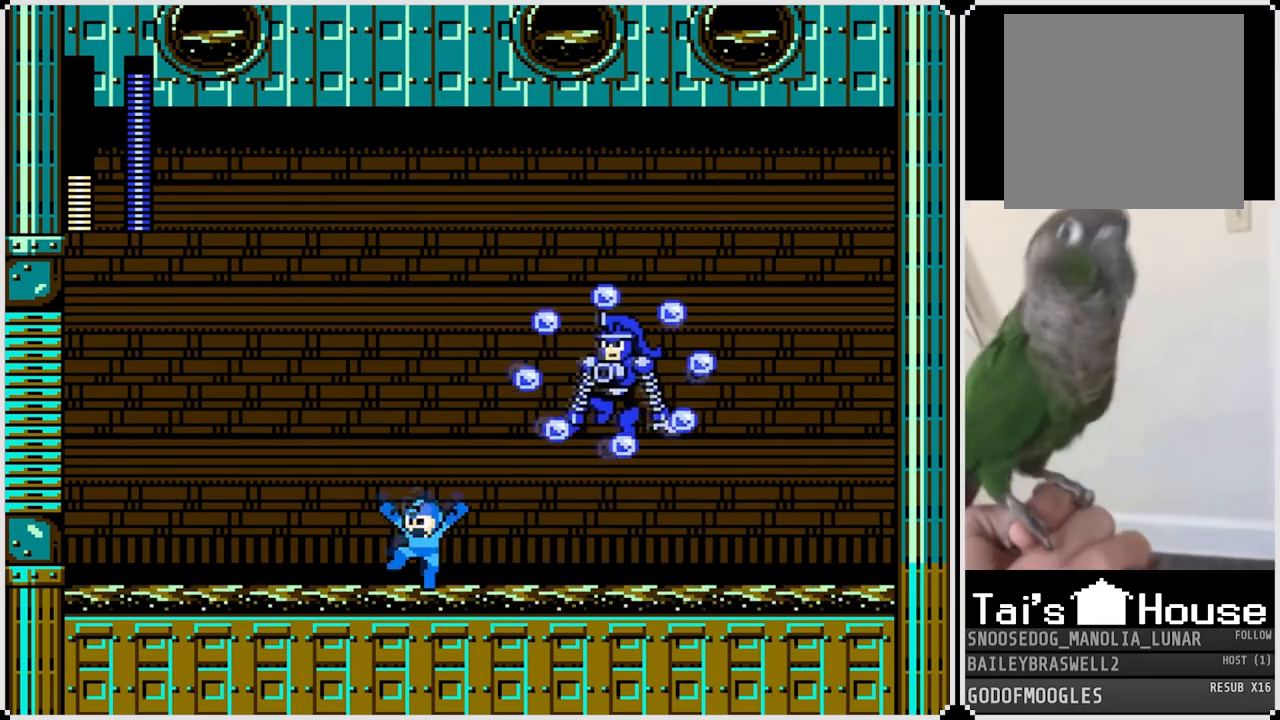
{"buttons": ["SQUARE"], "left_stick": "center", "right_stick": "center", "events": [[301, "DPAD_LEFT", "up"], [301, "DPAD_RIGHT", "down"], [317, "CROSS", "down"], [351, "SQUARE", "down"], [401, "DPAD_RIGHT", "up"], [434, "CROSS", "up"], [434, "SQUARE", "up"], [501, "SQUARE", "down"]]}
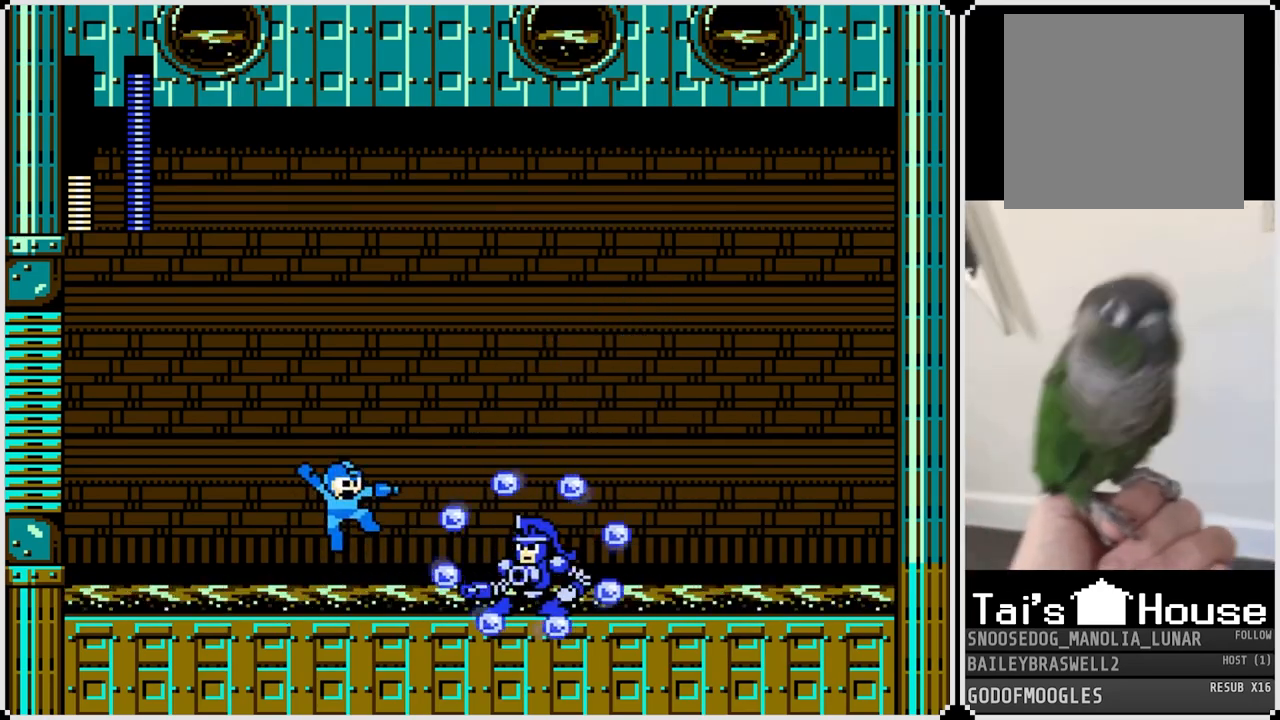
{"buttons": ["DPAD_RIGHT"], "left_stick": "center", "right_stick": "center", "events": [[33, "DPAD_RIGHT", "down"], [100, "SQUARE", "up"], [234, "DPAD_RIGHT", "up"], [317, "DPAD_LEFT", "down"], [334, "DPAD_DOWN", "down"], [350, "DPAD_LEFT", "up"], [367, "DPAD_RIGHT", "down"], [384, "DPAD_DOWN", "up"]]}
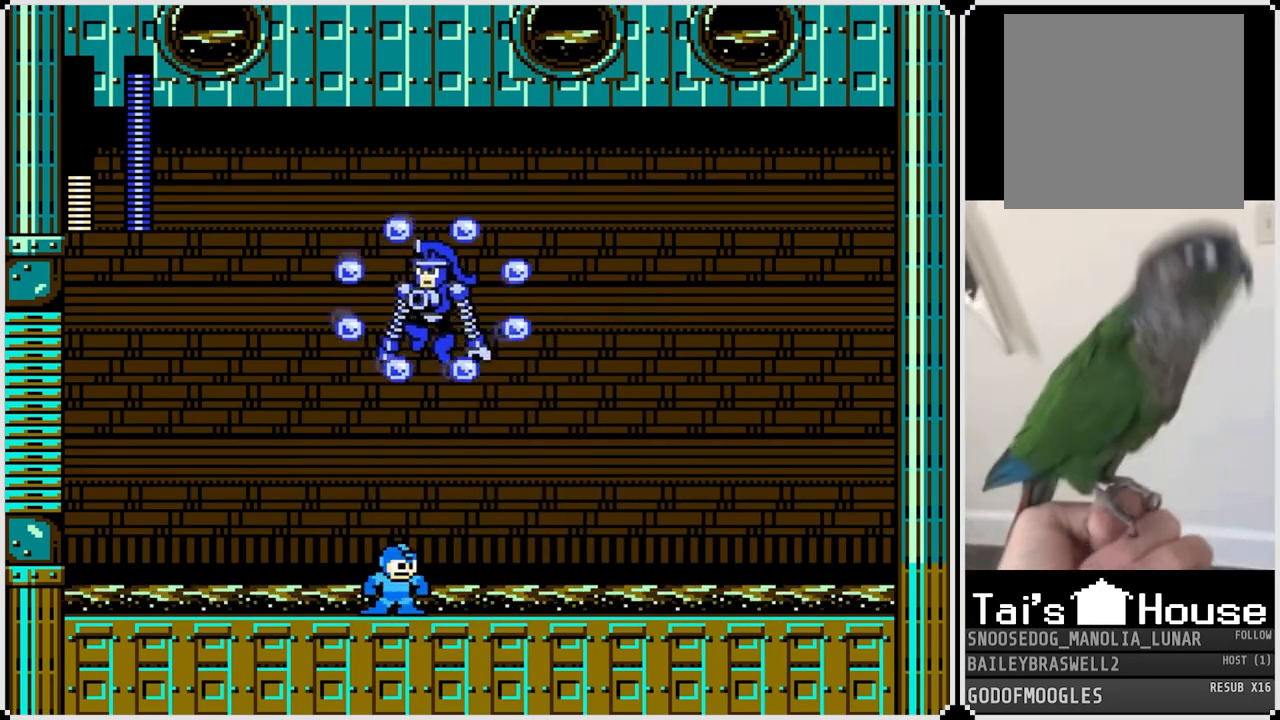
{"buttons": ["DPAD_RIGHT"], "left_stick": "center", "right_stick": "center", "events": []}
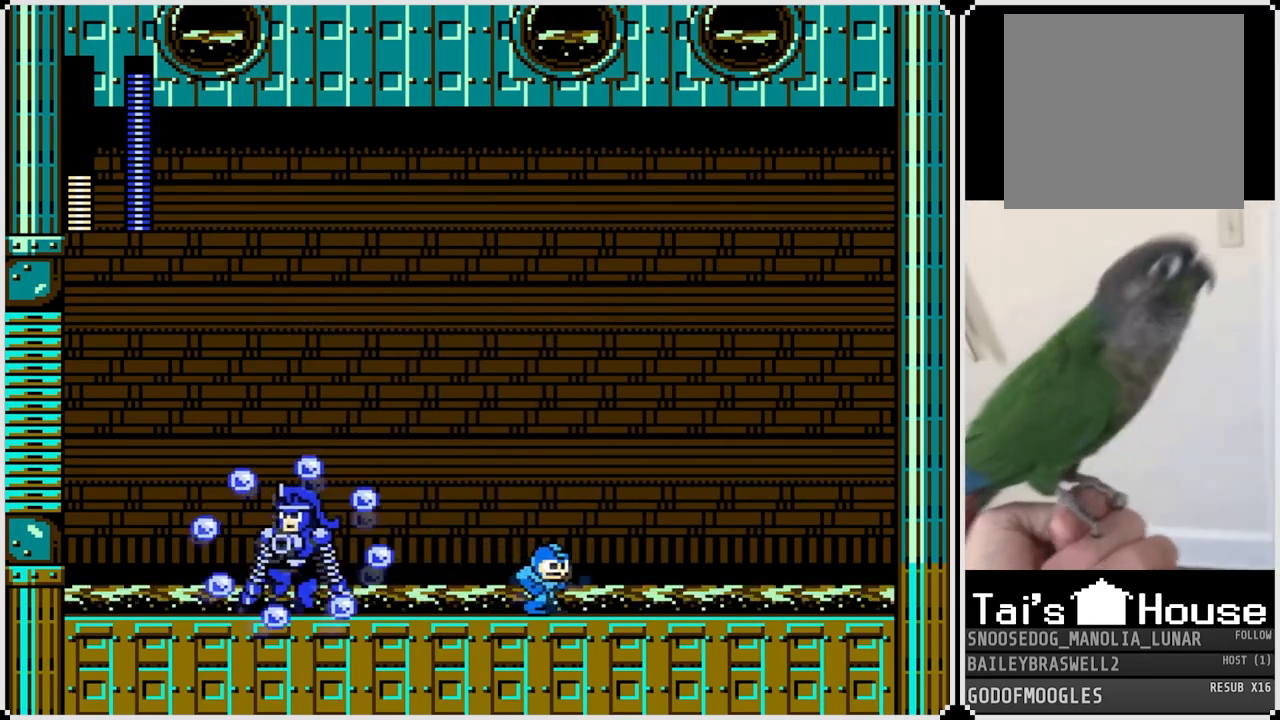
{"buttons": ["DPAD_RIGHT"], "left_stick": "center", "right_stick": "center", "events": [[117, "CROSS", "down"], [167, "DPAD_LEFT", "down"], [167, "DPAD_RIGHT", "up"], [183, "SQUARE", "down"], [267, "CROSS", "up"], [284, "DPAD_LEFT", "up"], [284, "SQUARE", "up"], [300, "SQUARE", "down"], [434, "SQUARE", "up"], [500, "DPAD_RIGHT", "down"]]}
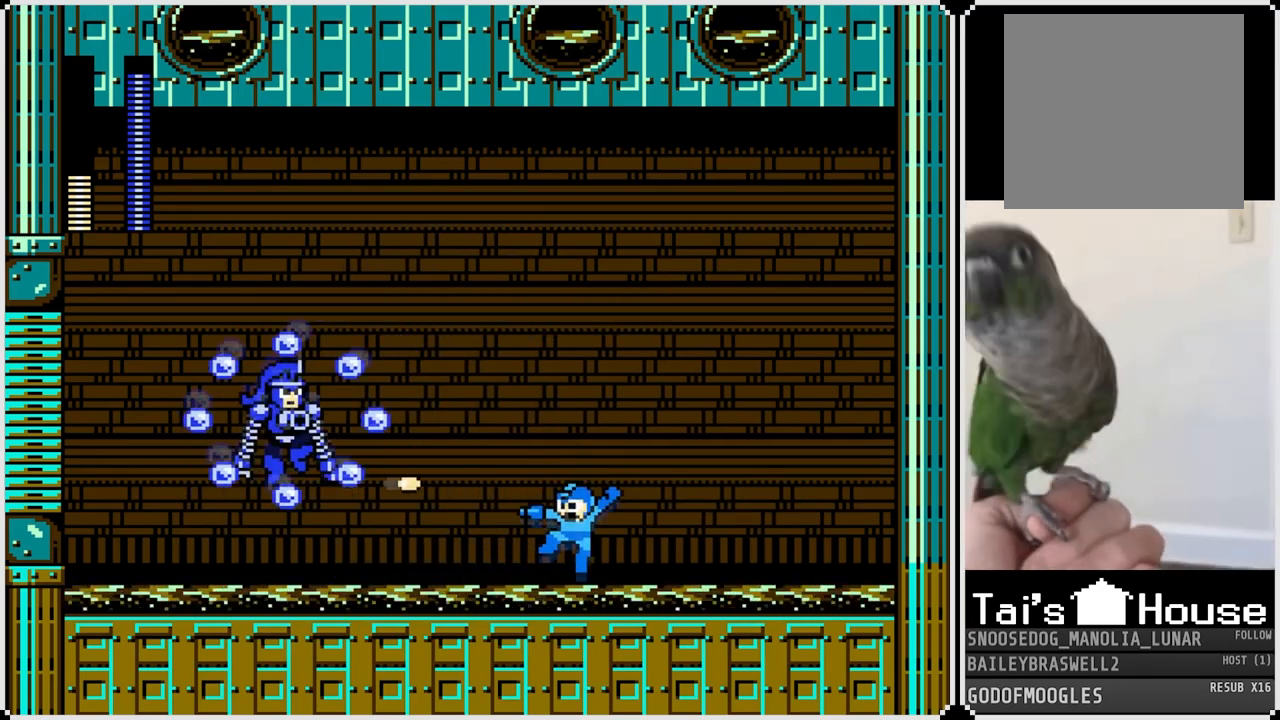
{"buttons": ["DPAD_RIGHT"], "left_stick": "center", "right_stick": "center", "events": [[117, "CROSS", "down"], [284, "CROSS", "up"], [351, "SQUARE", "down"], [468, "SQUARE", "up"]]}
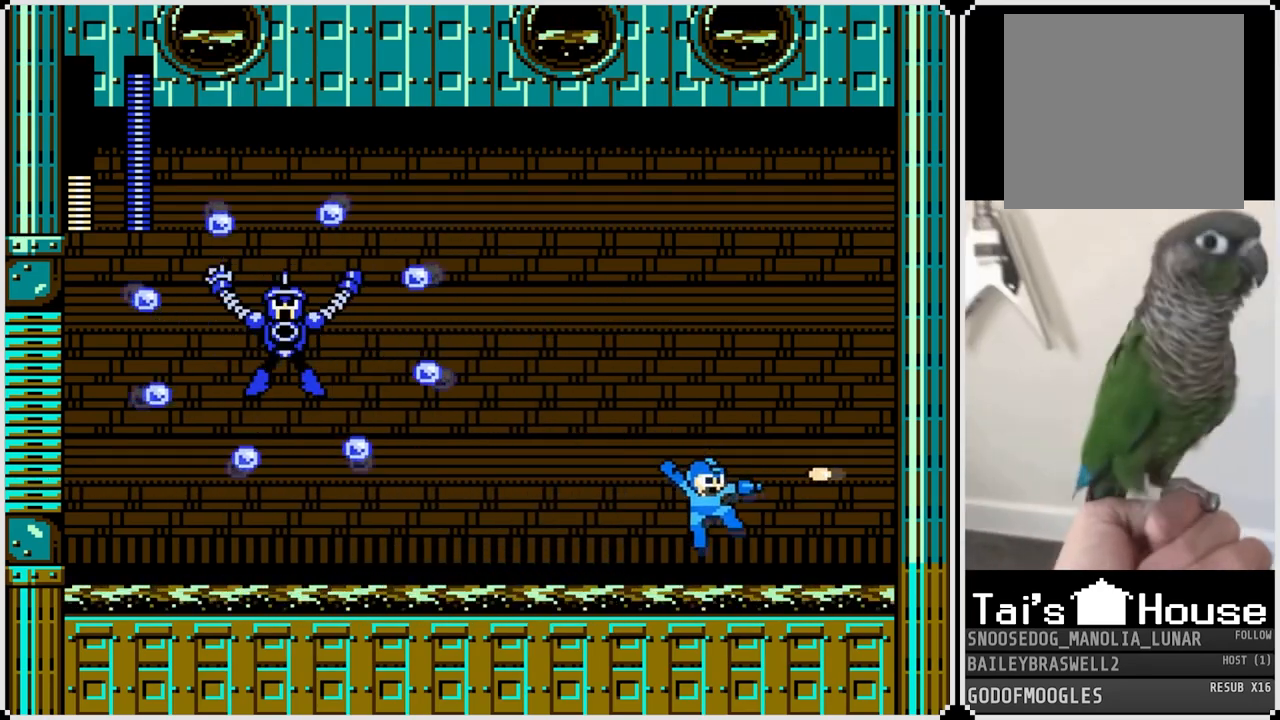
{"buttons": ["DPAD_LEFT"], "left_stick": "center", "right_stick": "center", "events": [[267, "CROSS", "down"], [350, "DPAD_LEFT", "down"], [367, "DPAD_RIGHT", "up"], [400, "CROSS", "up"]]}
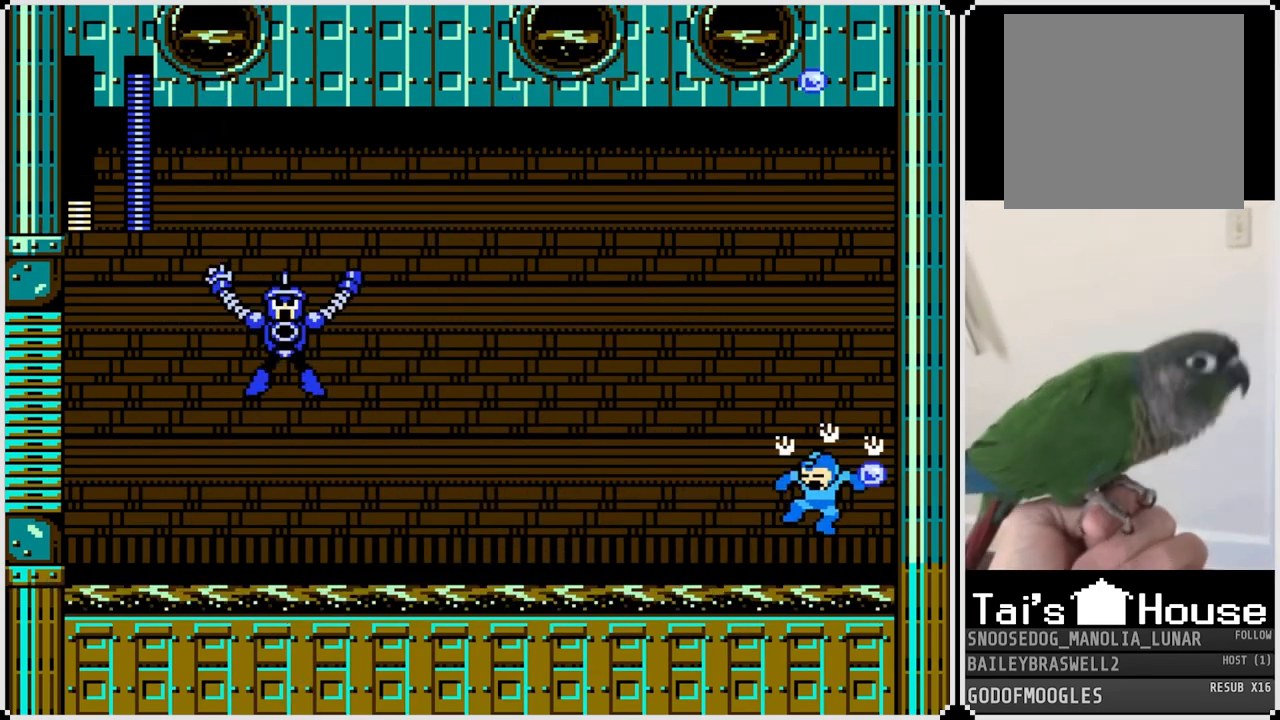
{"buttons": ["DPAD_LEFT"], "left_stick": "center", "right_stick": "center", "events": [[267, "DPAD_LEFT", "up"], [367, "DPAD_LEFT", "down"], [418, "SQUARE", "down"], [468, "SQUARE", "up"]]}
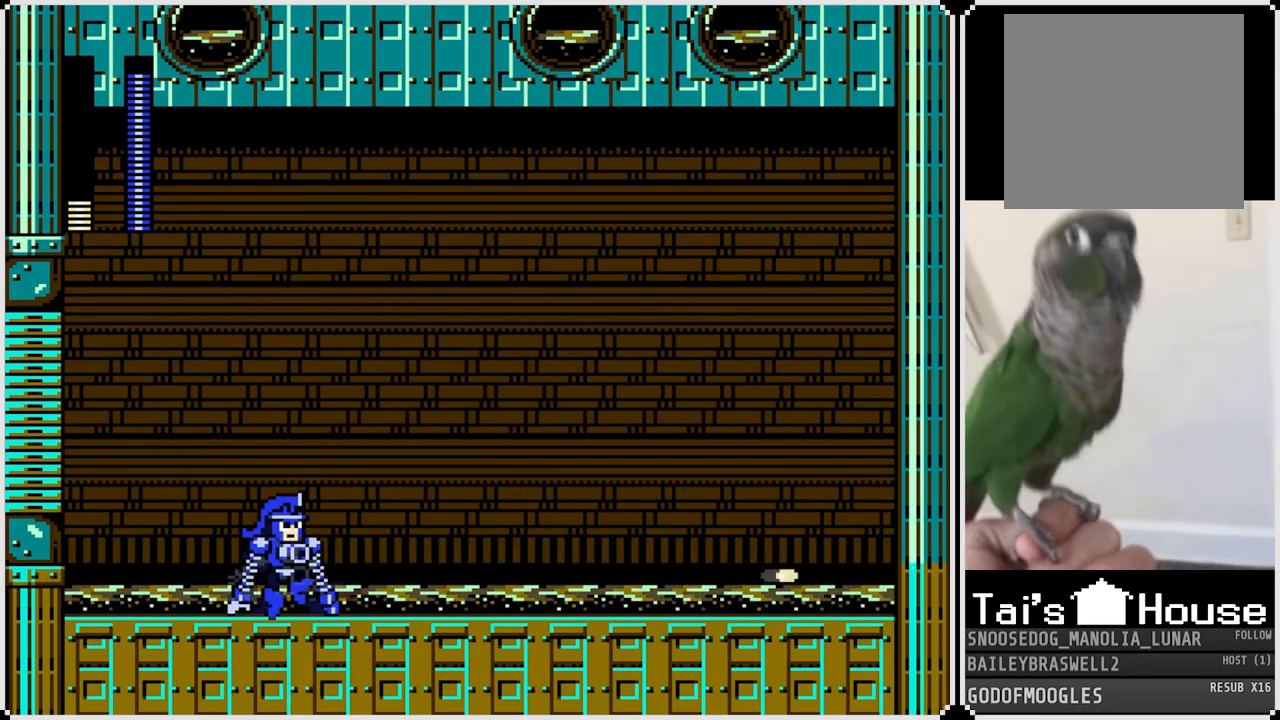
{"buttons": ["DPAD_LEFT"], "left_stick": "center", "right_stick": "center", "events": [[33, "SQUARE", "down"], [117, "SQUARE", "up"], [150, "CROSS", "down"], [183, "SQUARE", "down"], [267, "CROSS", "up"], [284, "SQUARE", "up"], [317, "SQUARE", "down"], [434, "SQUARE", "up"]]}
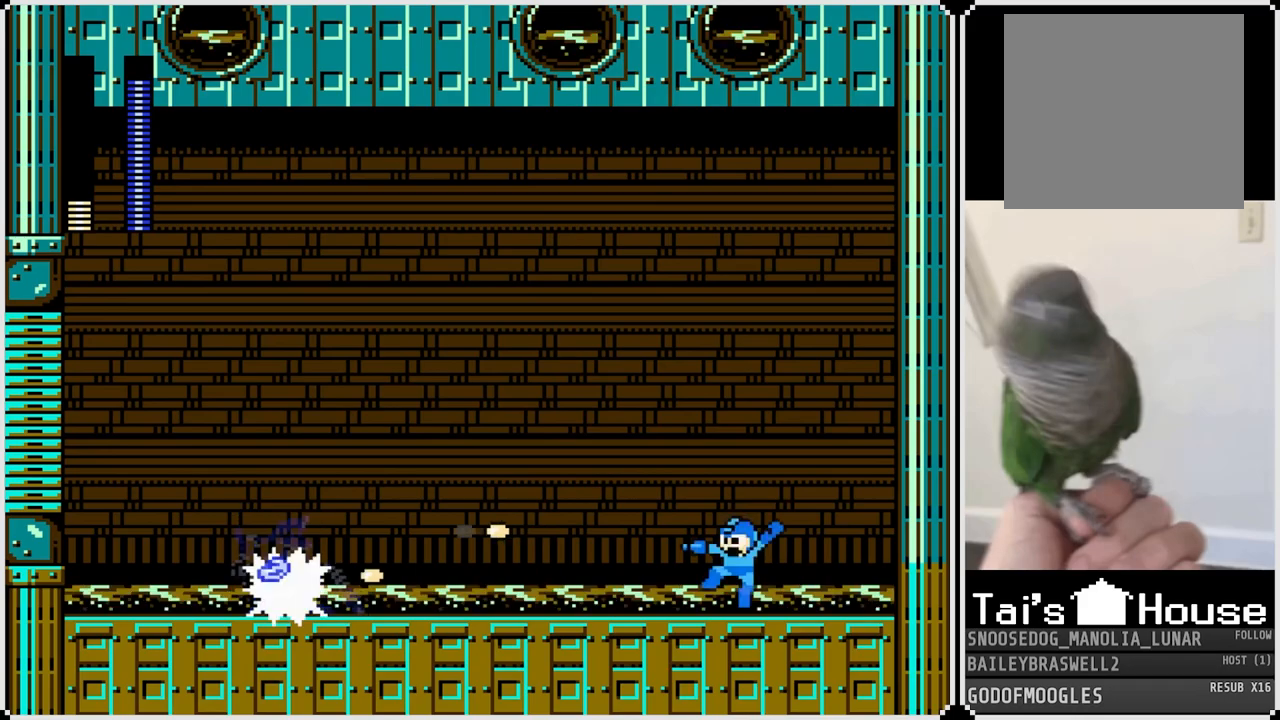
{"buttons": ["SQUARE"], "left_stick": "center", "right_stick": "center", "events": [[101, "CROSS", "down"], [101, "SQUARE", "down"], [217, "CROSS", "up"], [234, "SQUARE", "up"], [267, "SQUARE", "down"], [334, "DPAD_LEFT", "up"], [367, "SQUARE", "up"], [434, "SQUARE", "down"]]}
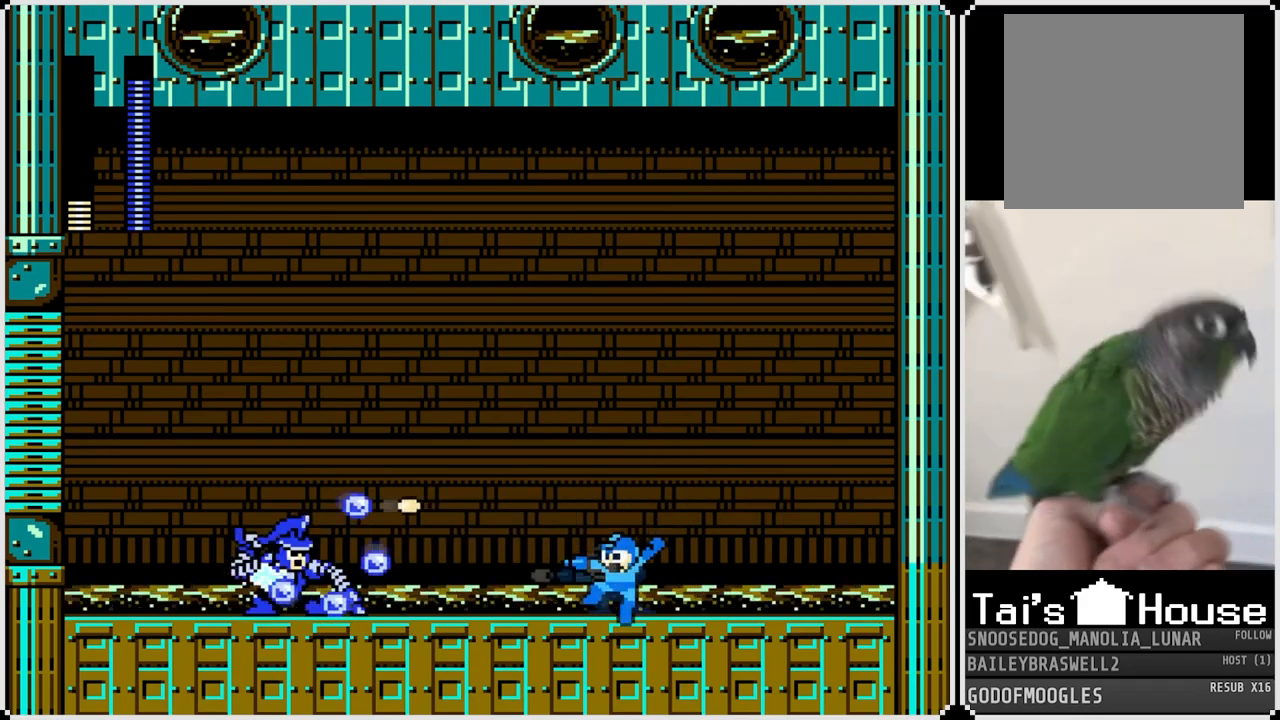
{"buttons": ["SQUARE"], "left_stick": "center", "right_stick": "center", "events": [[17, "SQUARE", "up"], [83, "SQUARE", "down"], [183, "CROSS", "down"], [250, "CROSS", "up"], [284, "SQUARE", "up"], [317, "SQUARE", "down"], [417, "SQUARE", "up"], [484, "SQUARE", "down"]]}
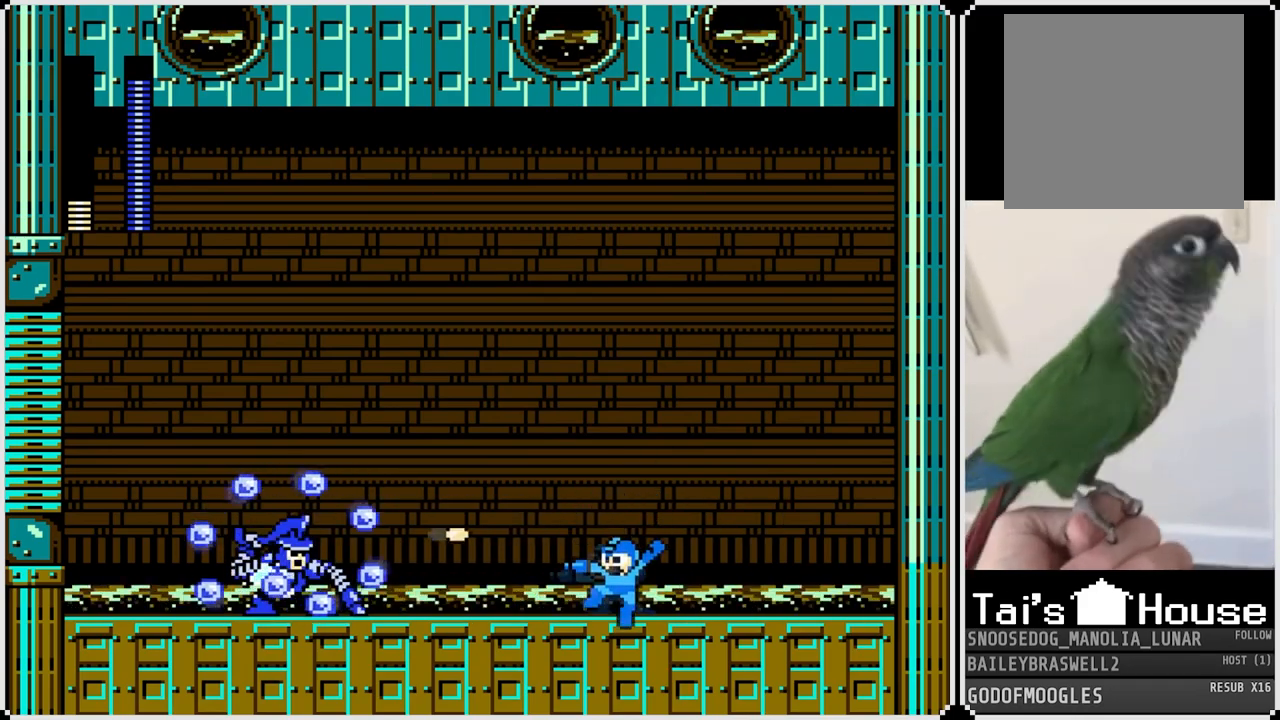
{"buttons": ["DPAD_RIGHT"], "left_stick": "center", "right_stick": "center", "events": [[67, "SQUARE", "up"], [117, "SQUARE", "down"], [184, "SQUARE", "up"], [251, "SQUARE", "down"], [334, "SQUARE", "up"], [367, "CROSS", "down"], [367, "SQUARE", "down"], [484, "CROSS", "up"], [484, "DPAD_RIGHT", "down"], [484, "SQUARE", "up"]]}
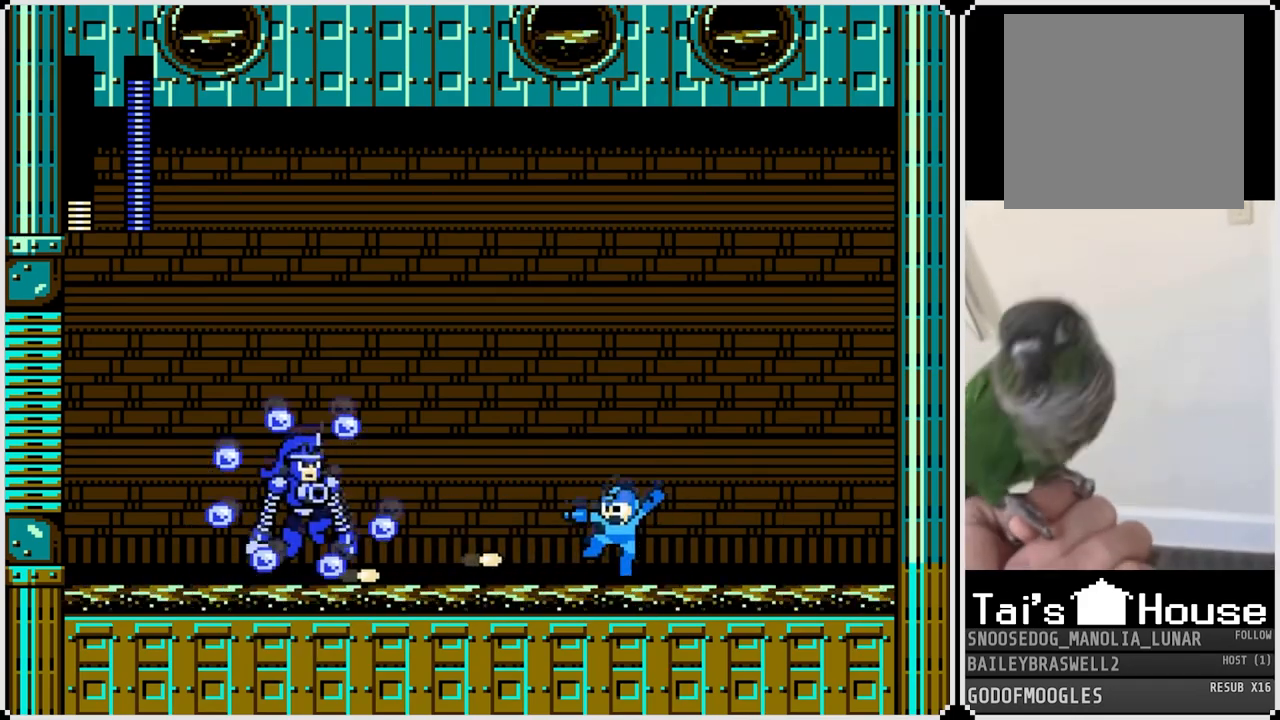
{"buttons": ["SQUARE", "DPAD_LEFT"], "left_stick": "center", "right_stick": "center", "events": [[417, "DPAD_LEFT", "down"], [434, "DPAD_RIGHT", "up"], [434, "SQUARE", "down"]]}
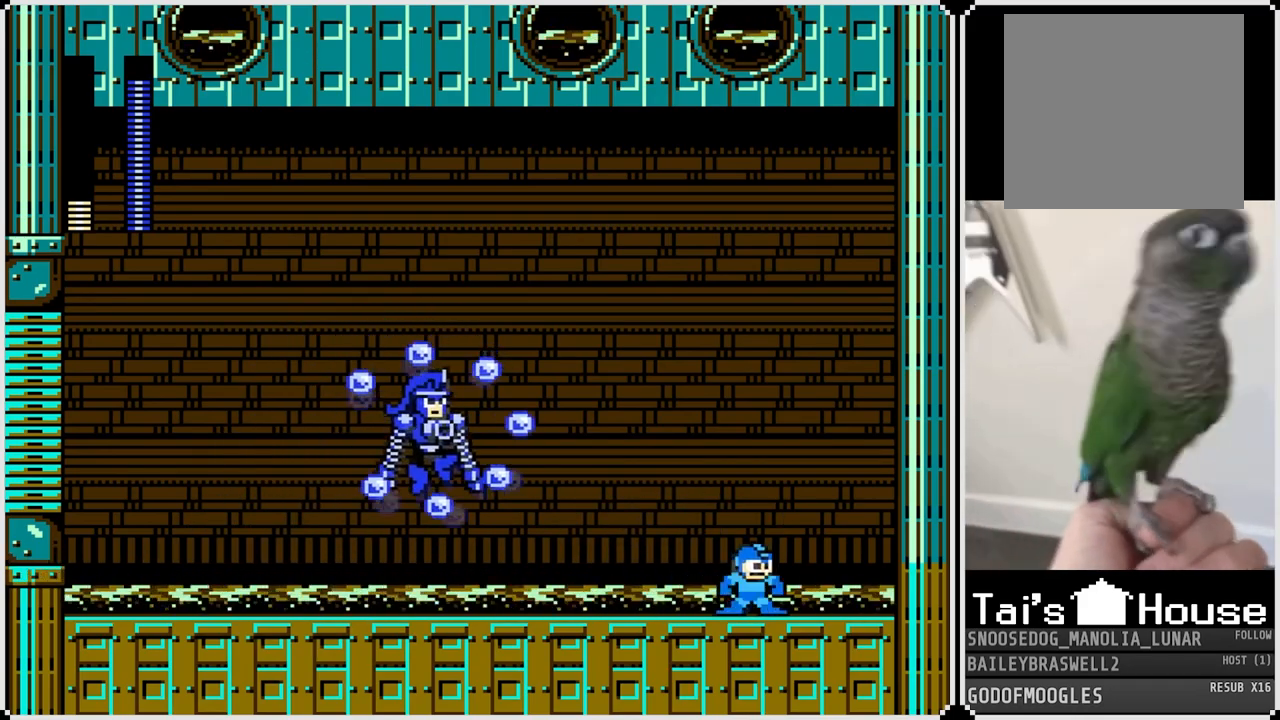
{"buttons": [], "left_stick": "center", "right_stick": "center", "events": [[17, "SQUARE", "up"], [34, "DPAD_LEFT", "up"], [67, "SQUARE", "down"], [134, "SQUARE", "up"], [184, "SQUARE", "down"], [251, "SQUARE", "up"], [301, "SQUARE", "down"], [384, "SQUARE", "up"], [418, "SQUARE", "down"], [484, "SQUARE", "up"]]}
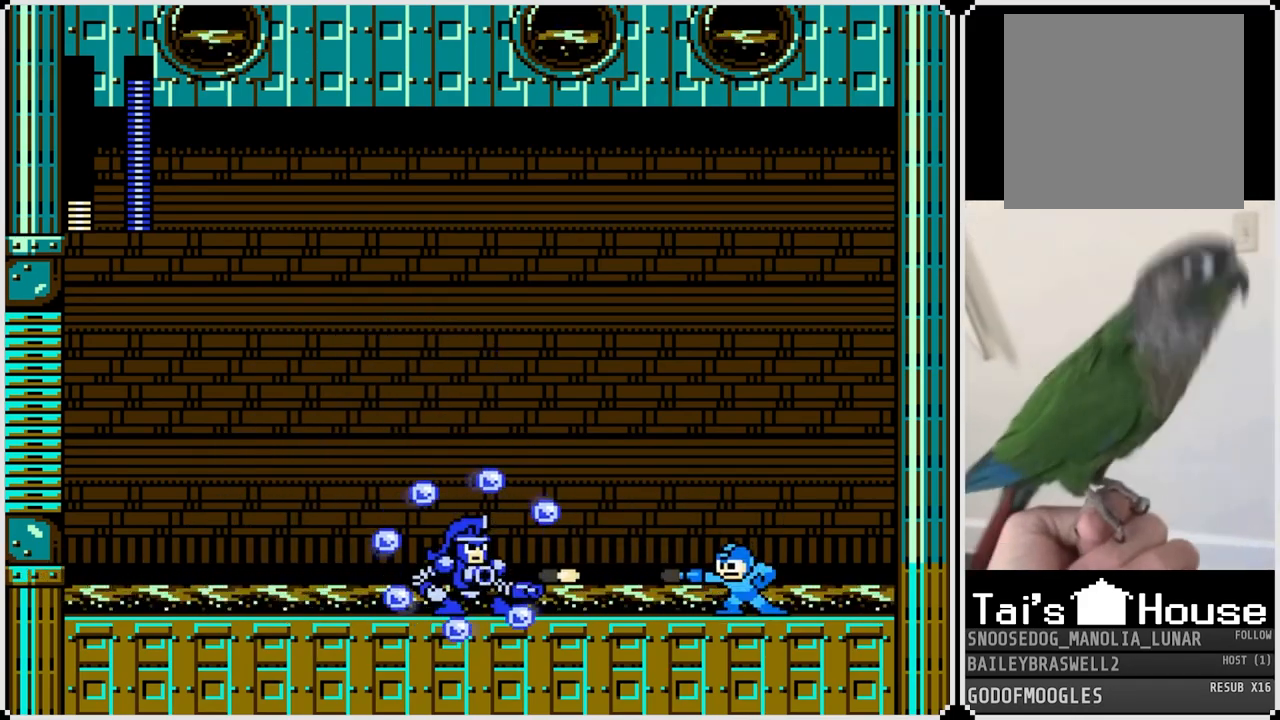
{"buttons": ["DPAD_LEFT"], "left_stick": "center", "right_stick": "center", "events": [[50, "SQUARE", "down"], [117, "SQUARE", "up"], [167, "SQUARE", "down"], [284, "CROSS", "down"], [284, "SQUARE", "up"], [334, "CROSS", "up"], [351, "DPAD_LEFT", "down"]]}
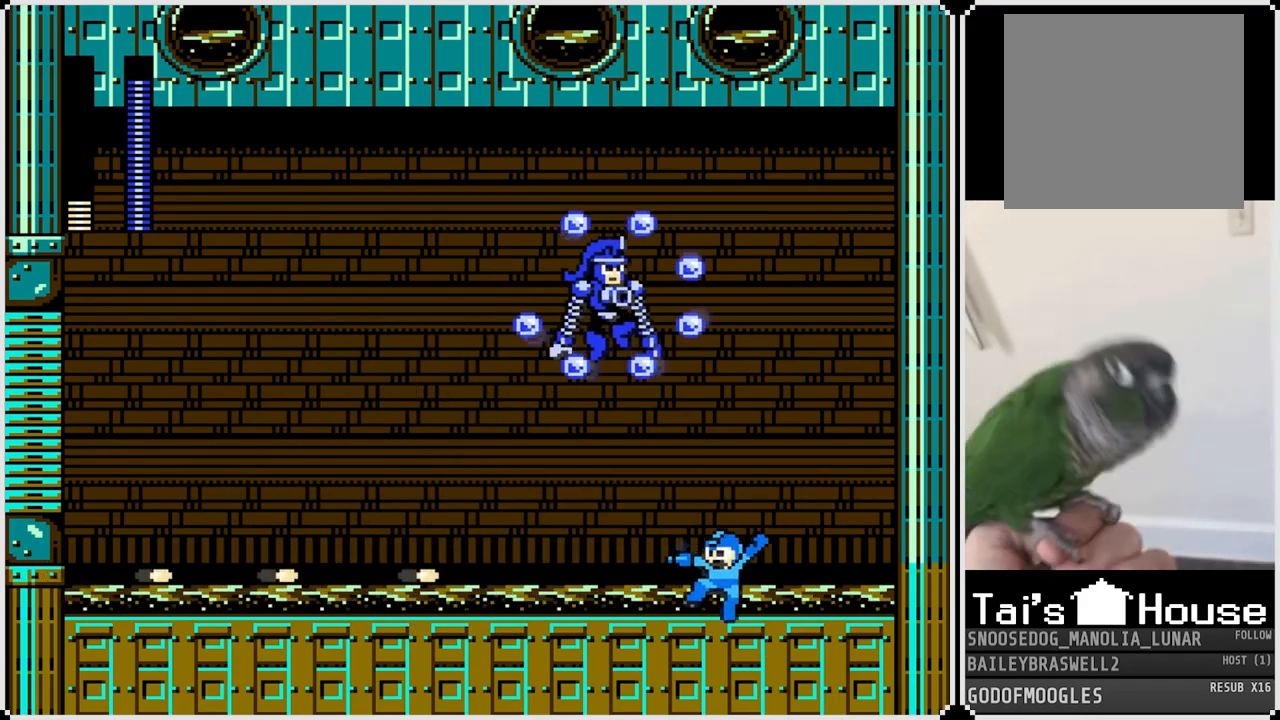
{"buttons": ["DPAD_LEFT"], "left_stick": "center", "right_stick": "center", "events": []}
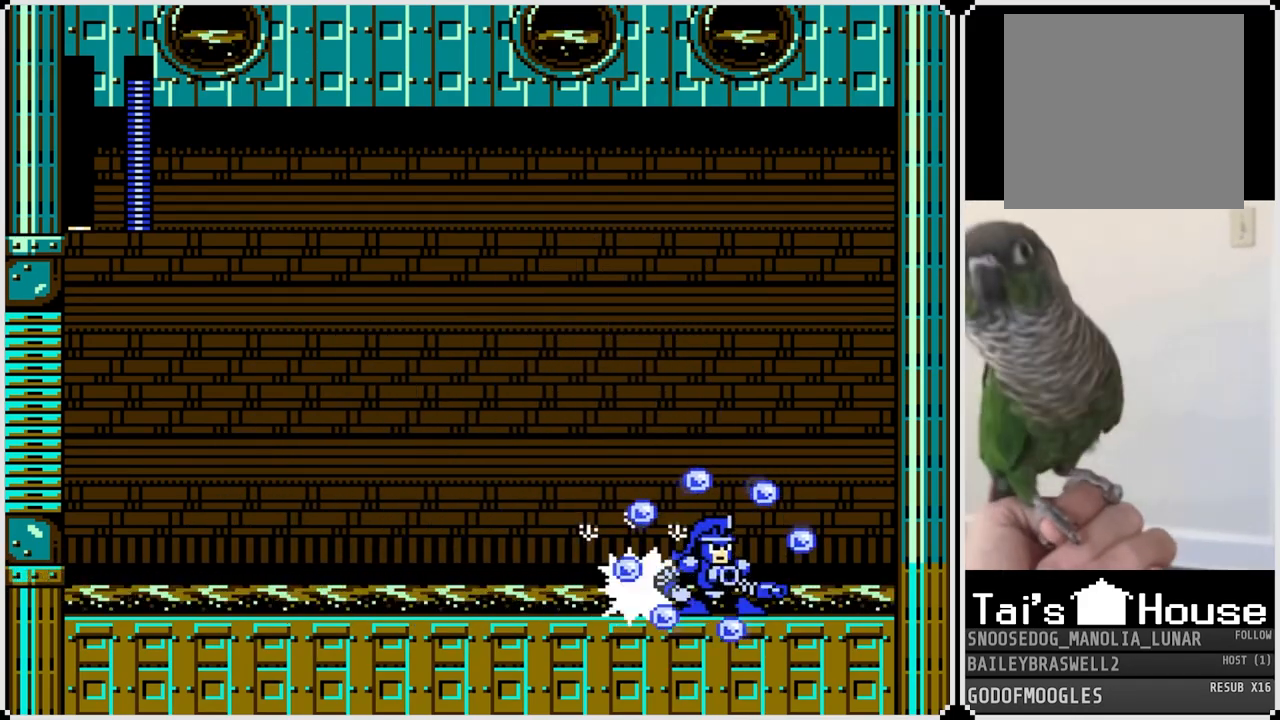
{"buttons": ["DPAD_RIGHT"], "left_stick": "center", "right_stick": "center", "events": [[451, "DPAD_RIGHT", "down"], [467, "DPAD_LEFT", "up"]]}